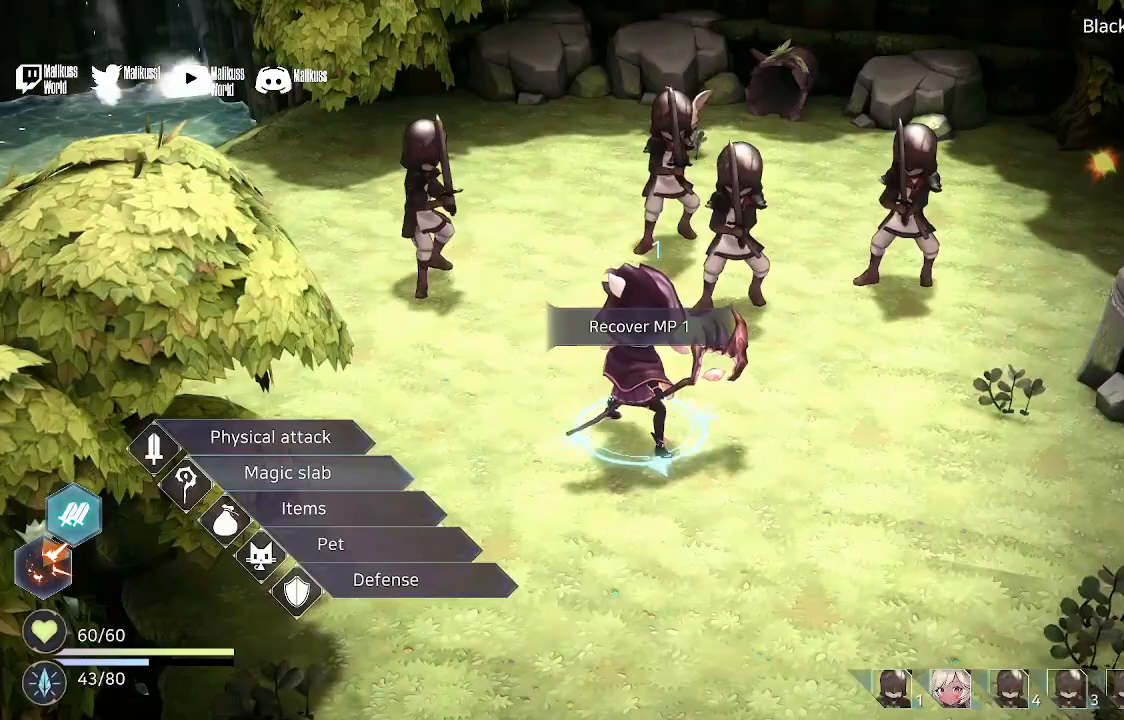
Gameplay with a controller (Xbox layout); each line is a JSON object with the inputs held at the frame after it. "events" lists button and stick changes between this image and that frame as [ms after this image, input, new state], when the widget could be followed in between.
{"buttons": [], "left_stick": "center", "right_stick": "center", "events": [[33, "A", "down"], [167, "A", "up"]]}
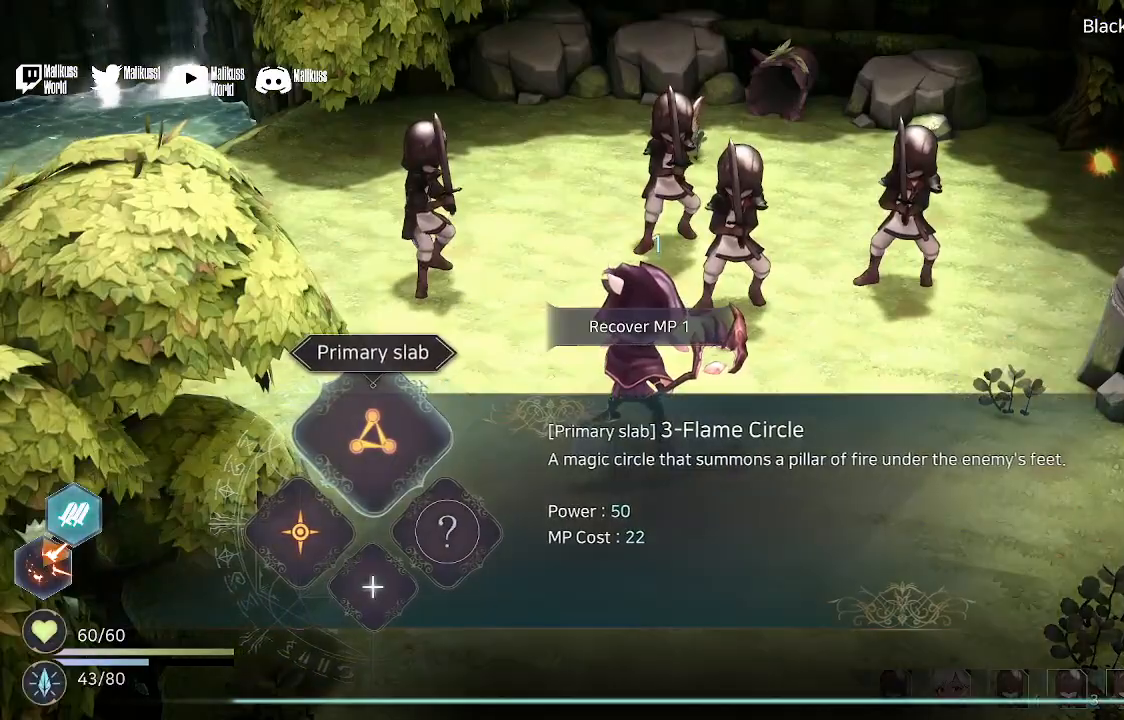
{"buttons": [], "left_stick": "center", "right_stick": "center", "events": [[333, "A", "down"], [500, "A", "up"]]}
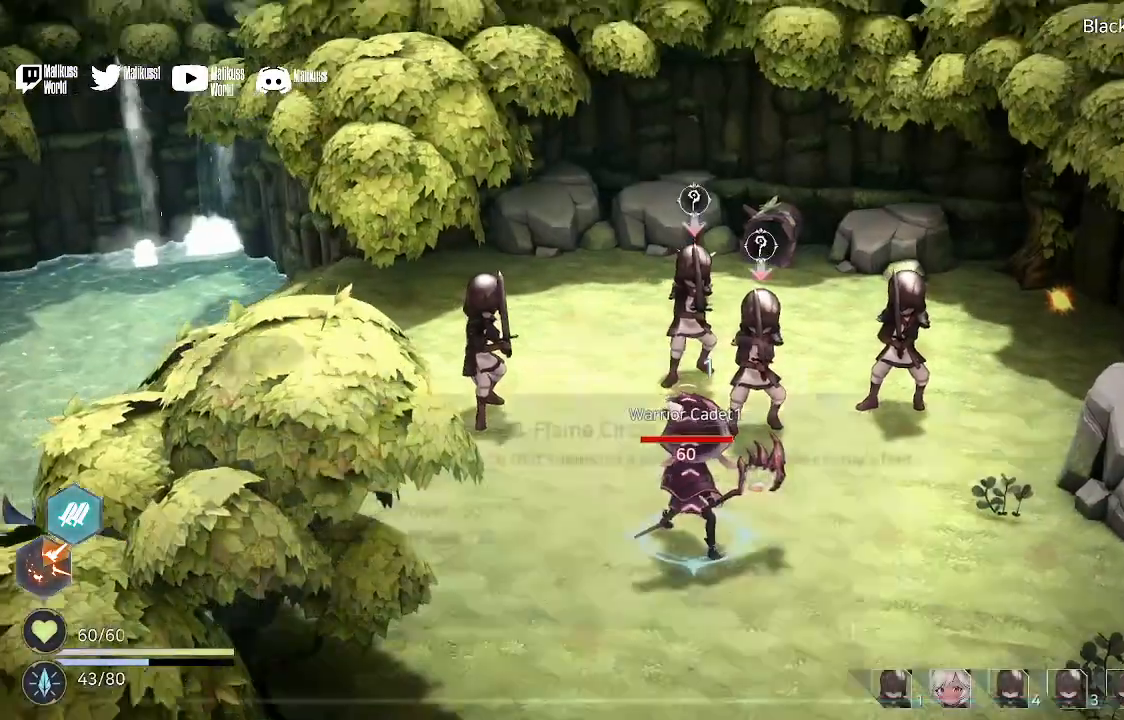
{"buttons": [], "left_stick": "center", "right_stick": "center", "events": []}
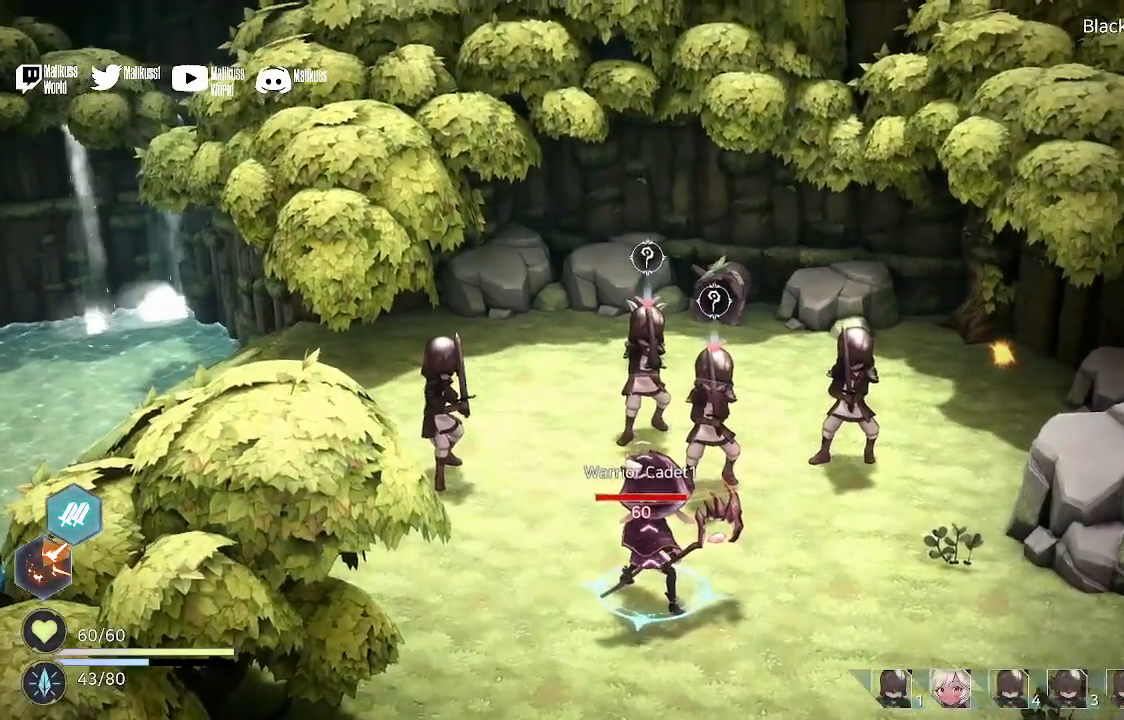
{"buttons": [], "left_stick": "center", "right_stick": "center", "events": [[433, "A", "down"], [500, "A", "up"]]}
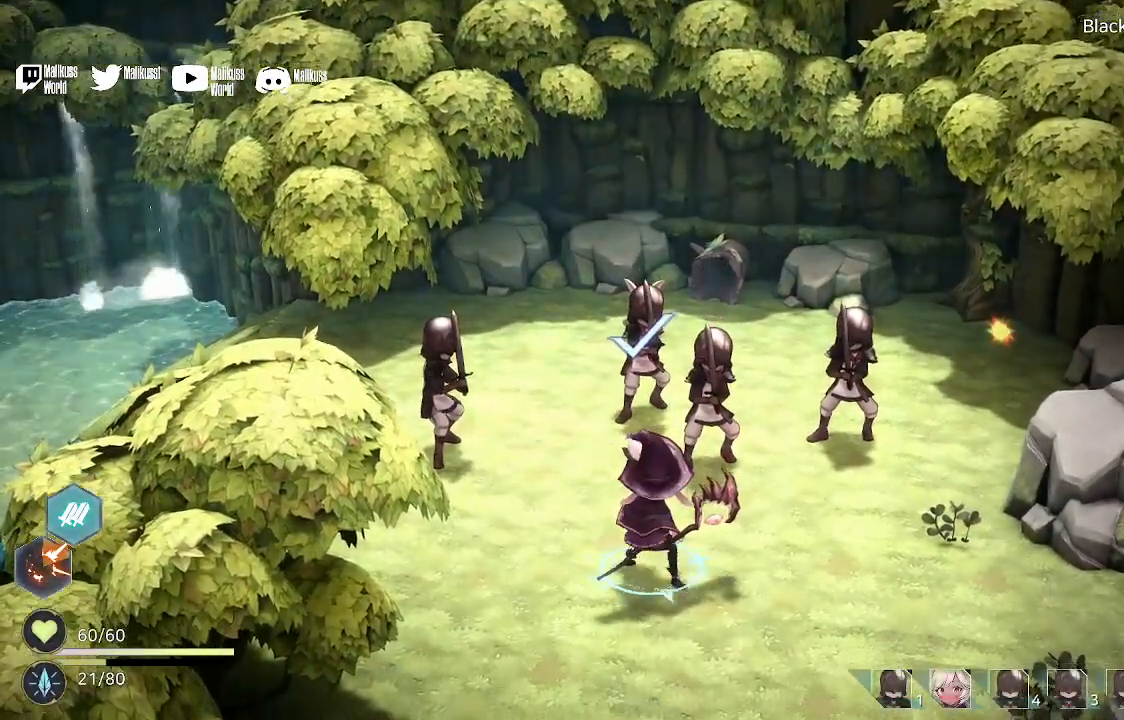
{"buttons": [], "left_stick": "center", "right_stick": "center", "events": []}
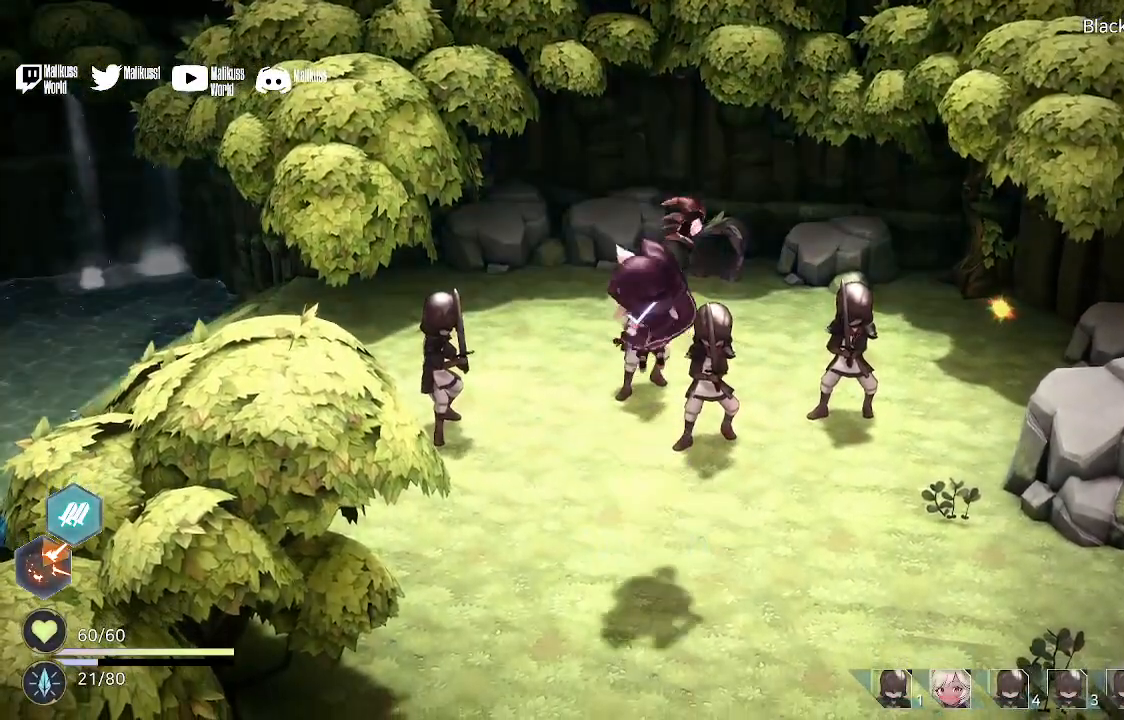
{"buttons": [], "left_stick": "center", "right_stick": "center", "events": []}
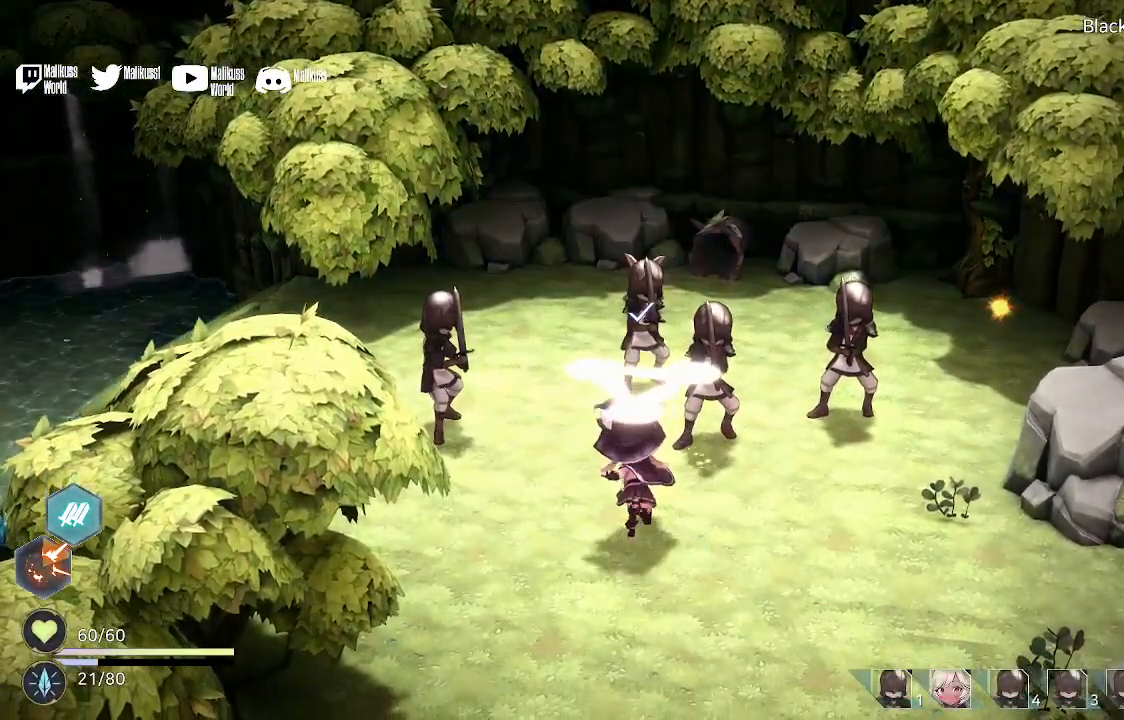
{"buttons": [], "left_stick": "center", "right_stick": "center", "events": []}
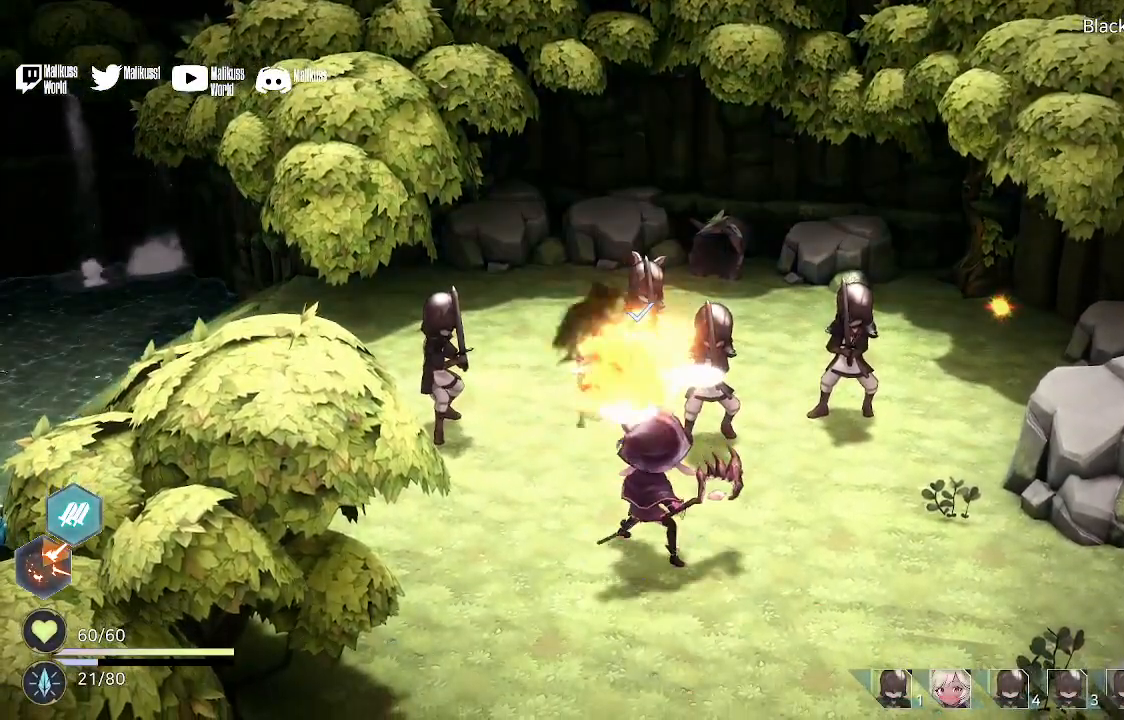
{"buttons": [], "left_stick": "center", "right_stick": "center", "events": []}
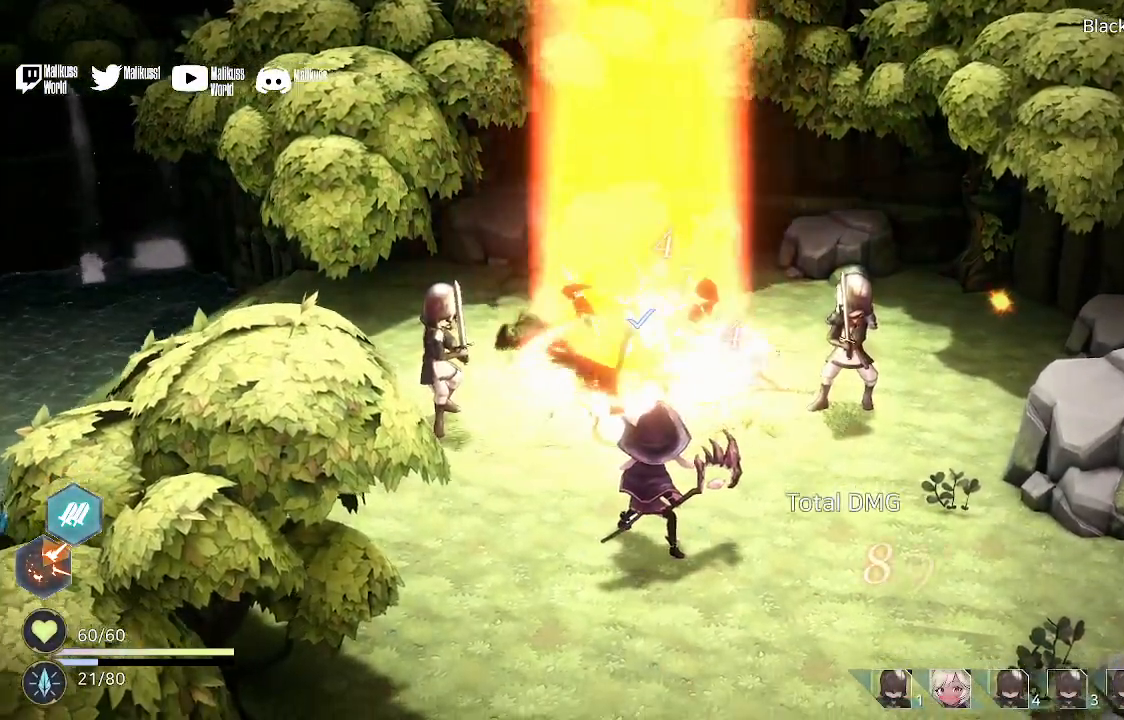
{"buttons": [], "left_stick": "center", "right_stick": "center", "events": []}
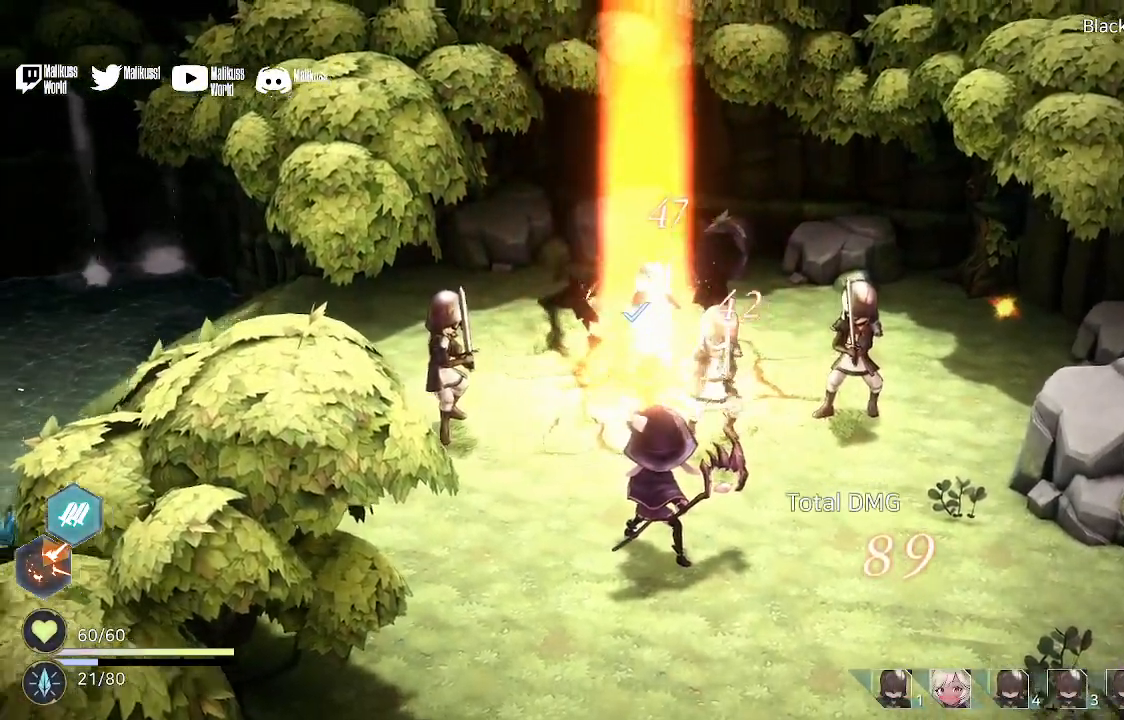
{"buttons": ["A"], "left_stick": "center", "right_stick": "center", "events": [[500, "A", "down"]]}
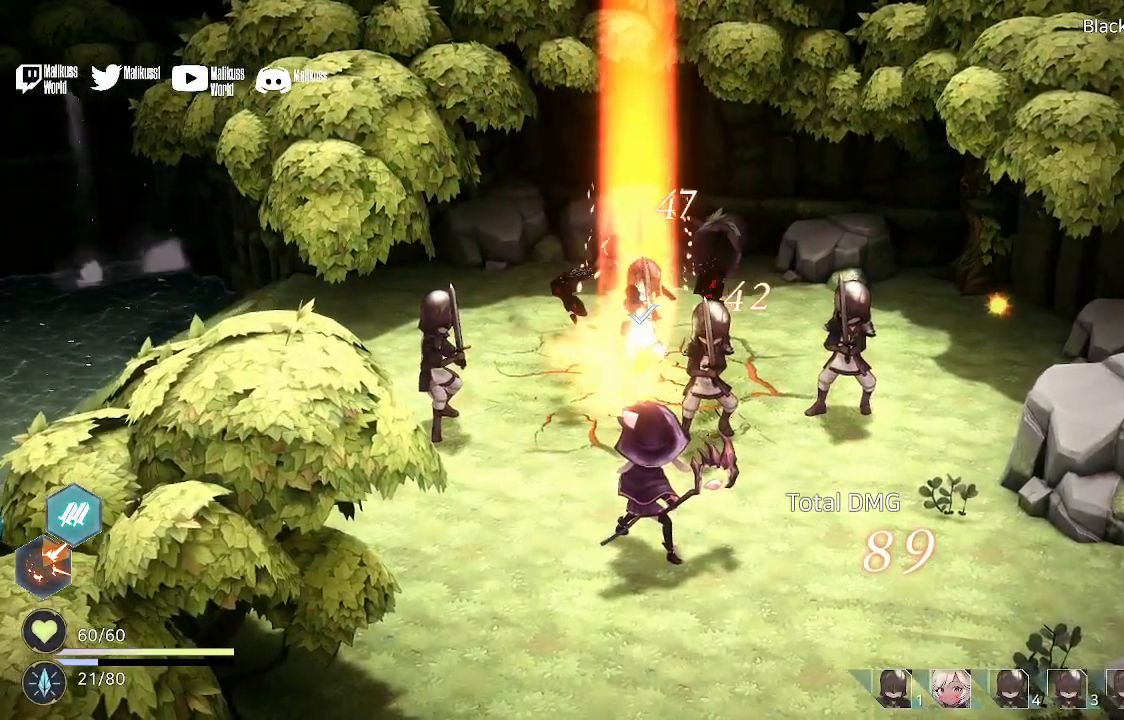
{"buttons": [], "left_stick": "center", "right_stick": "center", "events": [[133, "A", "up"]]}
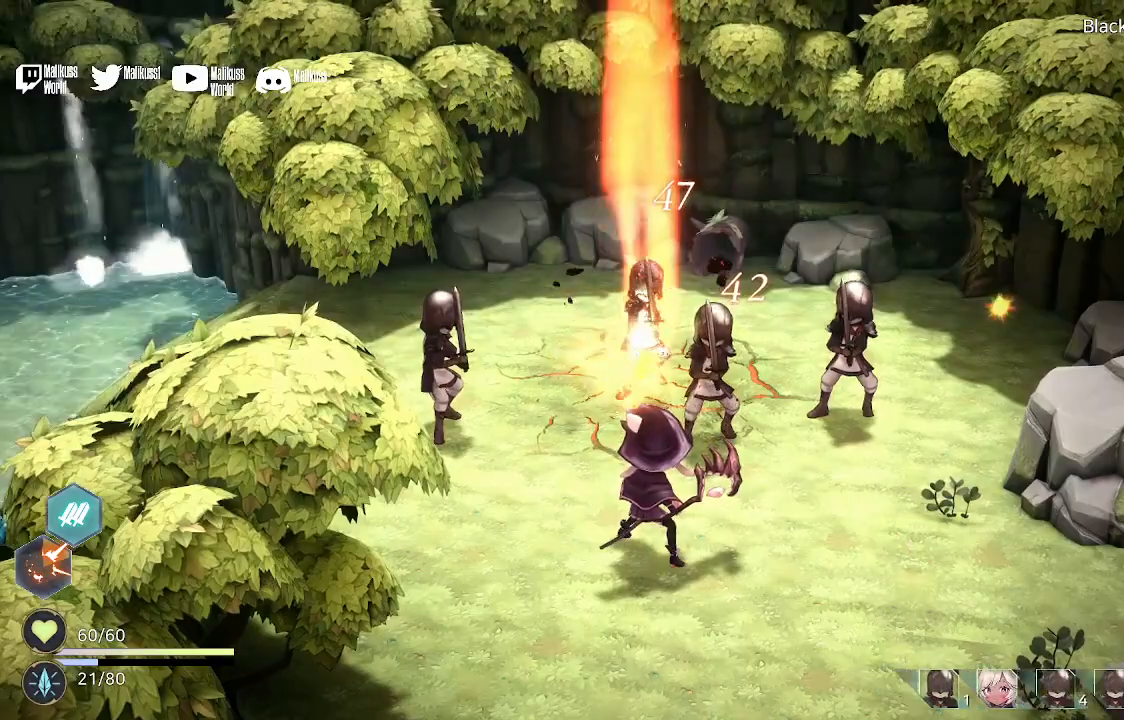
{"buttons": [], "left_stick": "center", "right_stick": "center", "events": []}
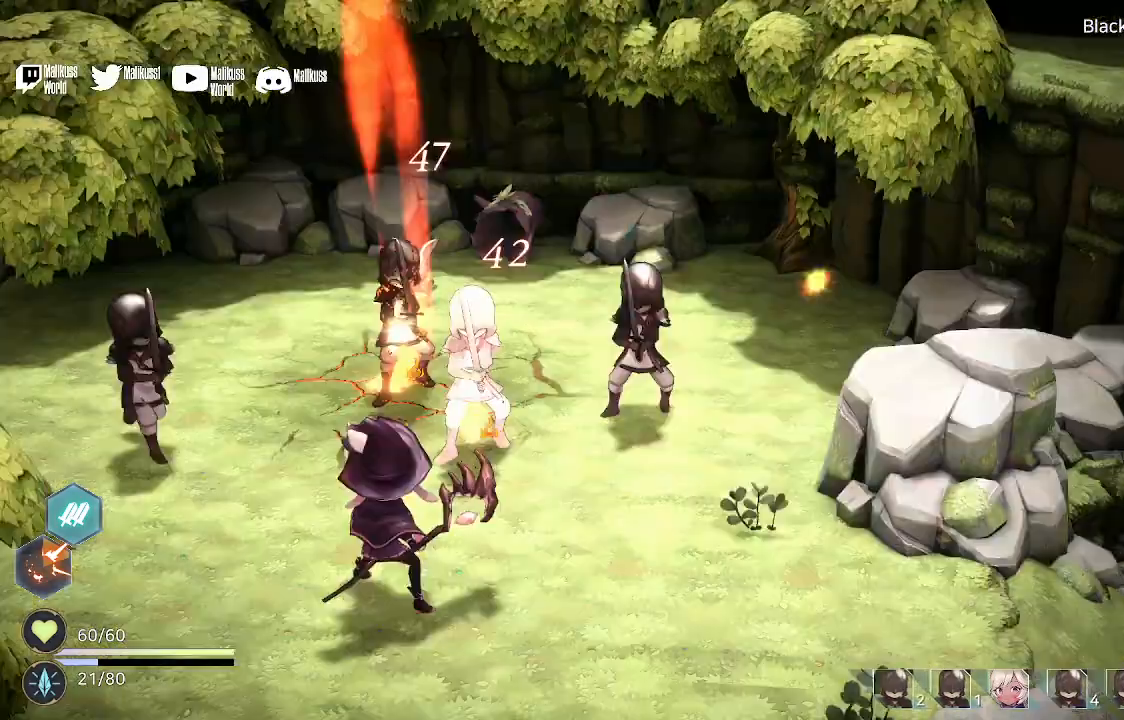
{"buttons": [], "left_stick": "center", "right_stick": "center", "events": []}
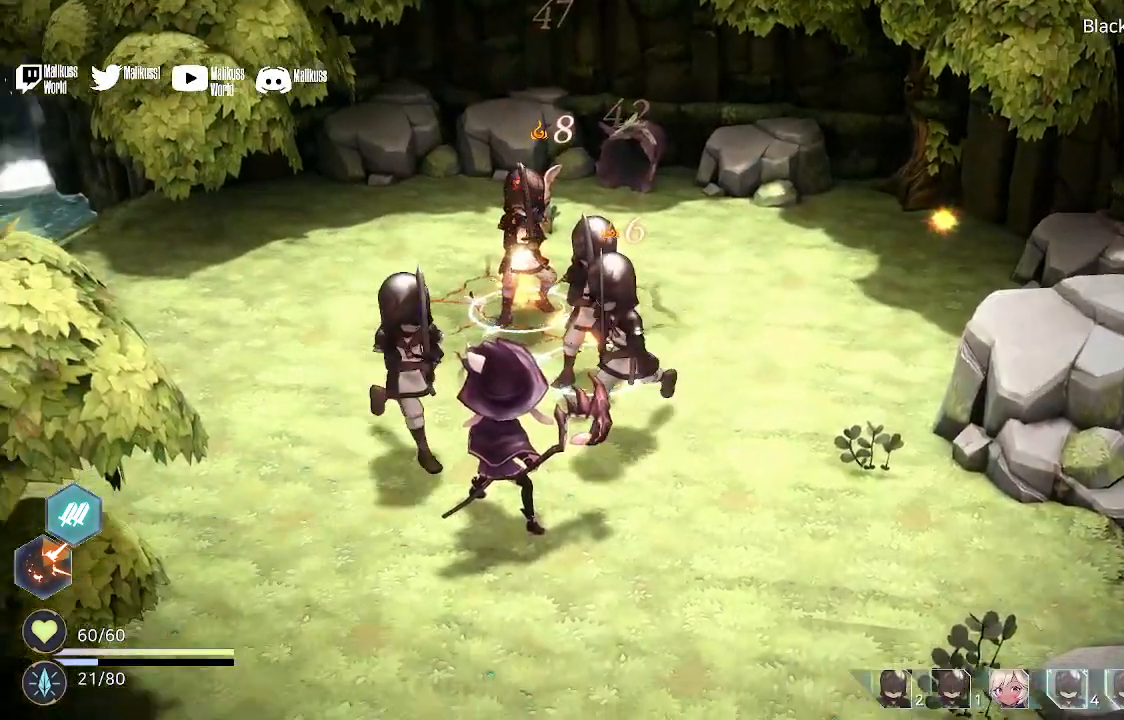
{"buttons": [], "left_stick": "center", "right_stick": "center", "events": []}
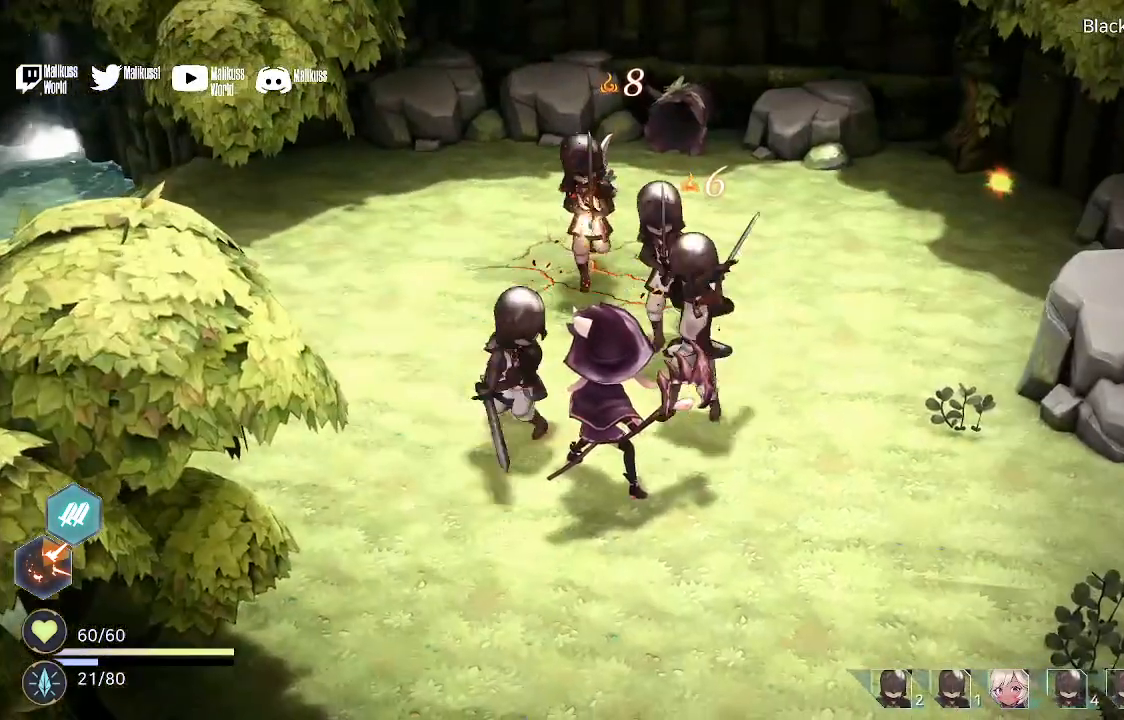
{"buttons": [], "left_stick": "center", "right_stick": "center", "events": []}
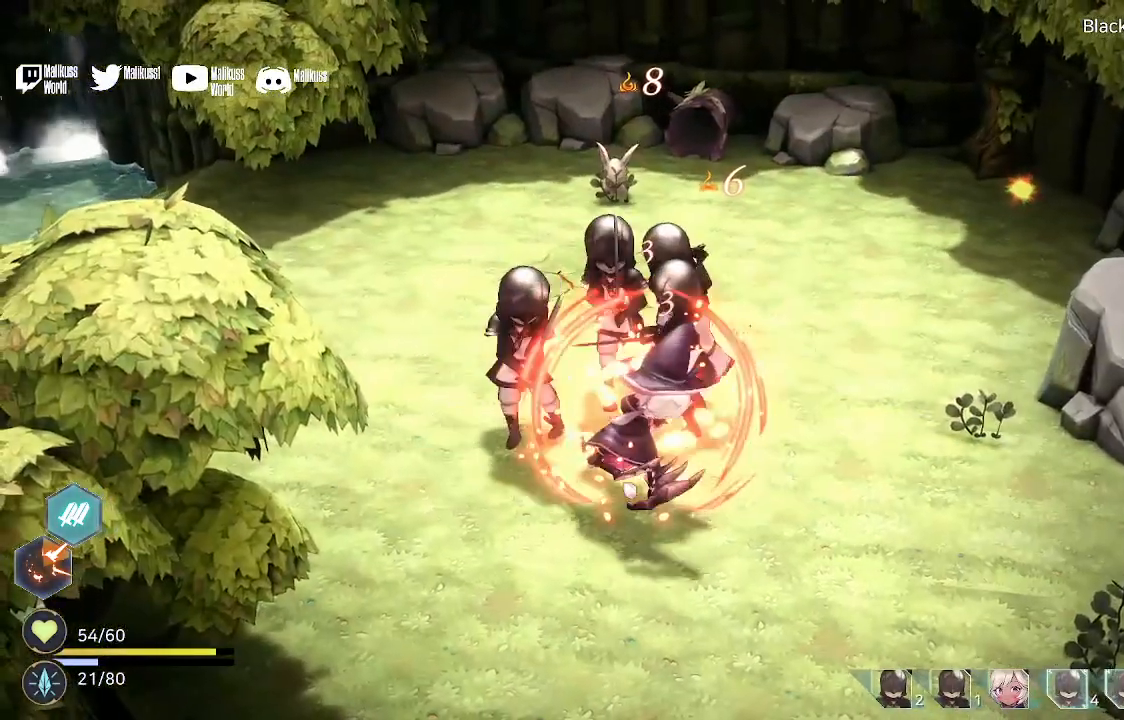
{"buttons": [], "left_stick": "center", "right_stick": "center", "events": []}
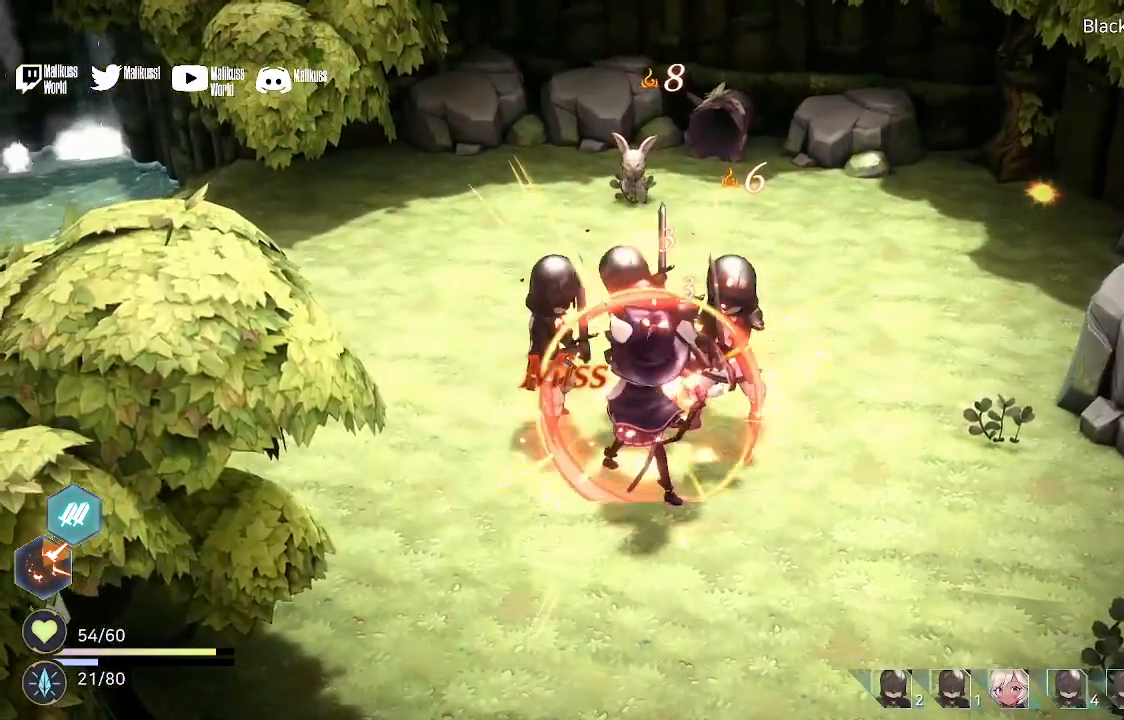
{"buttons": [], "left_stick": "center", "right_stick": "center", "events": []}
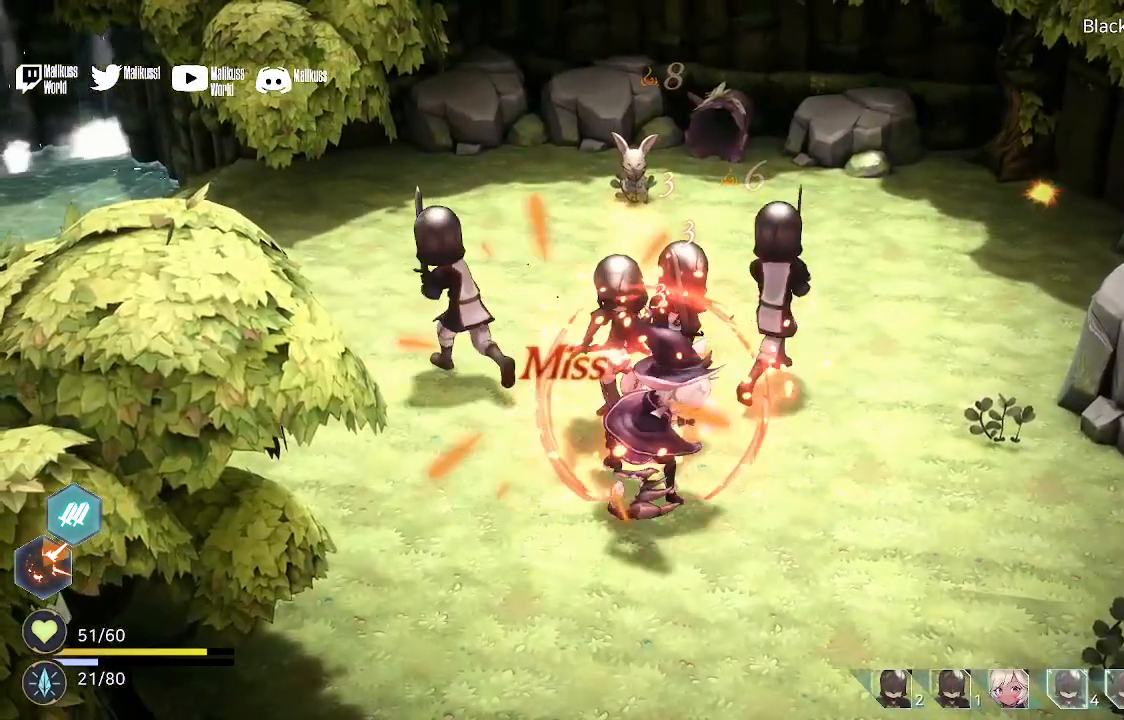
{"buttons": ["A"], "left_stick": "center", "right_stick": "center", "events": [[300, "A", "down"], [400, "A", "up"], [500, "A", "down"]]}
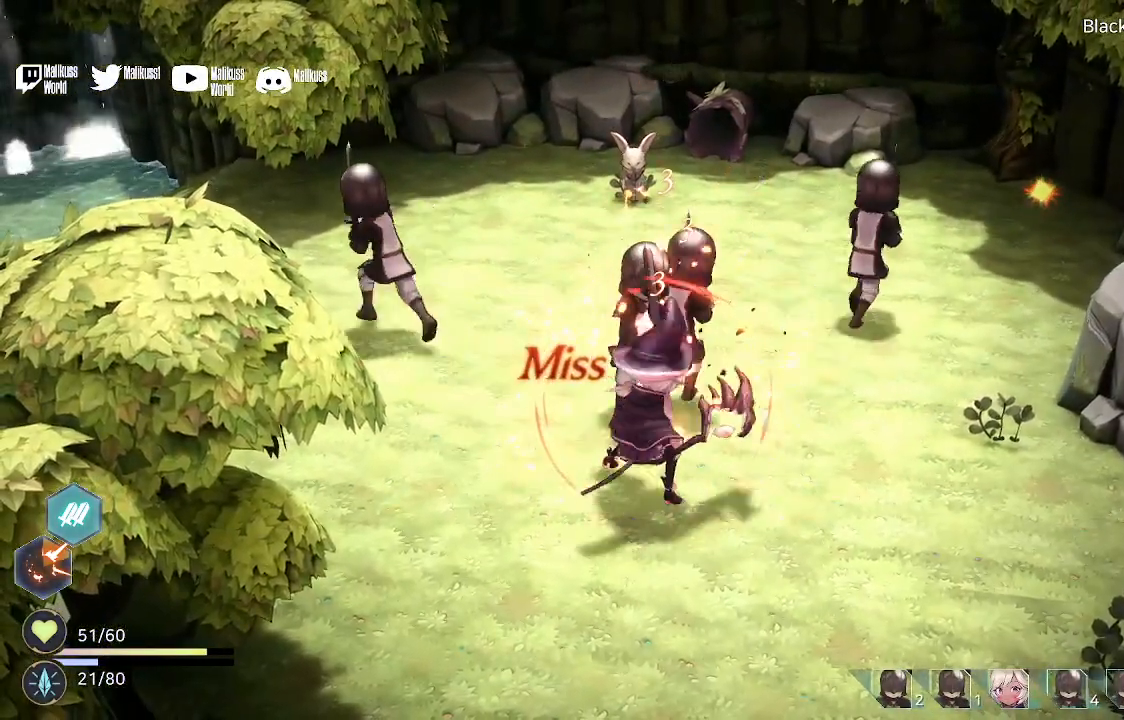
{"buttons": [], "left_stick": "center", "right_stick": "center", "events": [[100, "A", "up"], [200, "A", "down"], [300, "A", "up"], [400, "A", "down"], [500, "A", "up"]]}
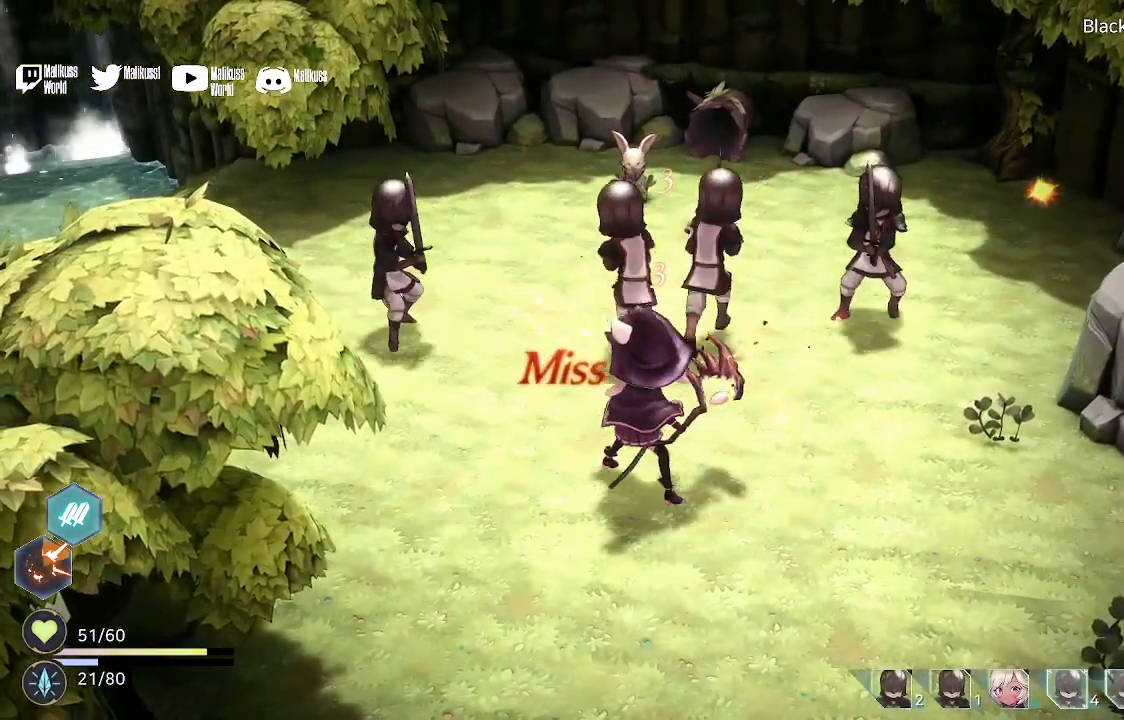
{"buttons": [], "left_stick": "center", "right_stick": "center", "events": [[100, "A", "down"], [200, "A", "up"], [333, "A", "down"], [400, "A", "up"]]}
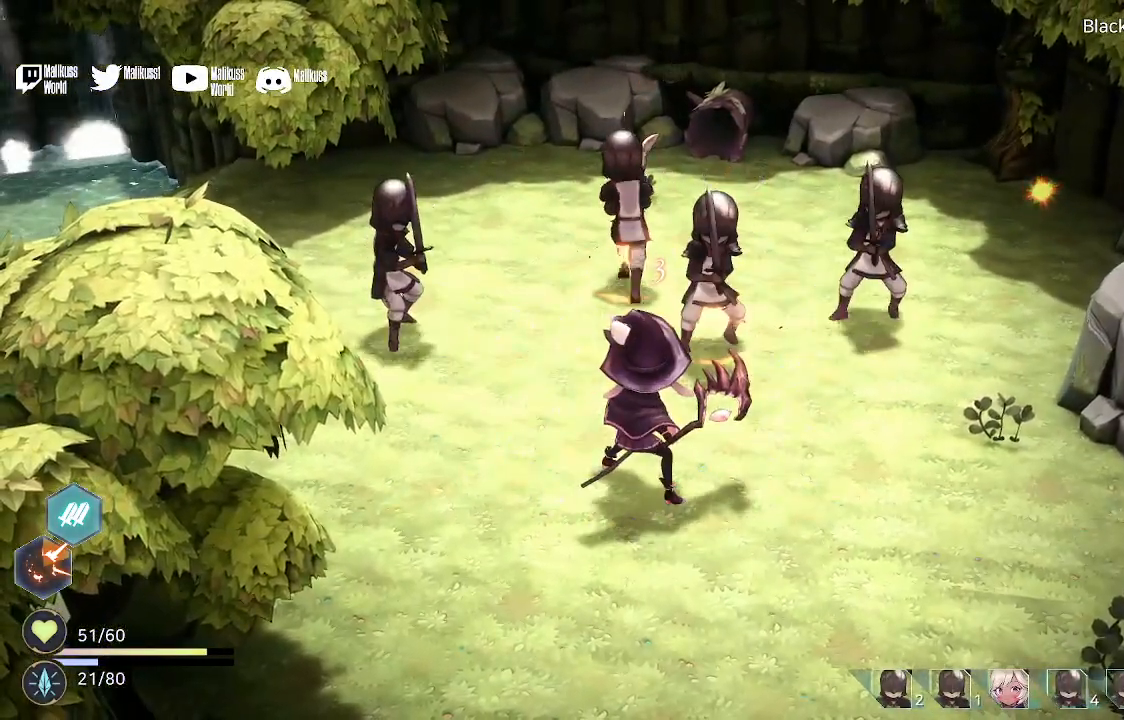
{"buttons": [], "left_stick": "center", "right_stick": "center", "events": [[300, "A", "down"], [400, "A", "up"]]}
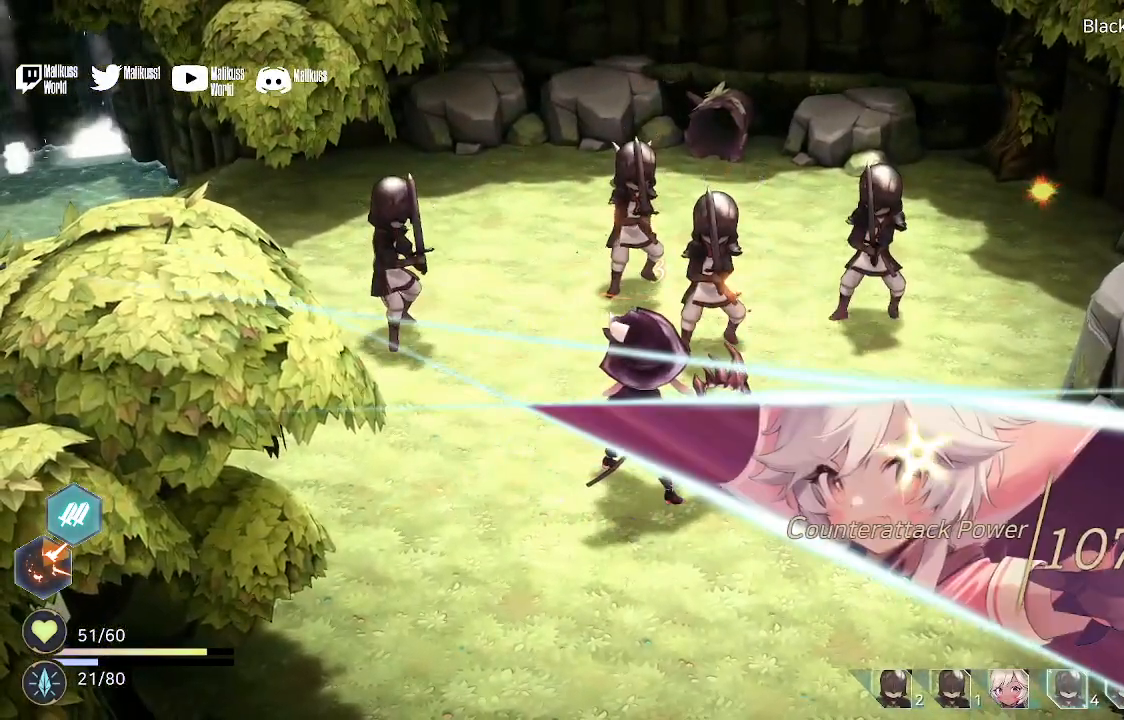
{"buttons": [], "left_stick": "center", "right_stick": "center", "events": [[33, "A", "down"], [100, "A", "up"], [333, "A", "down"], [500, "A", "up"]]}
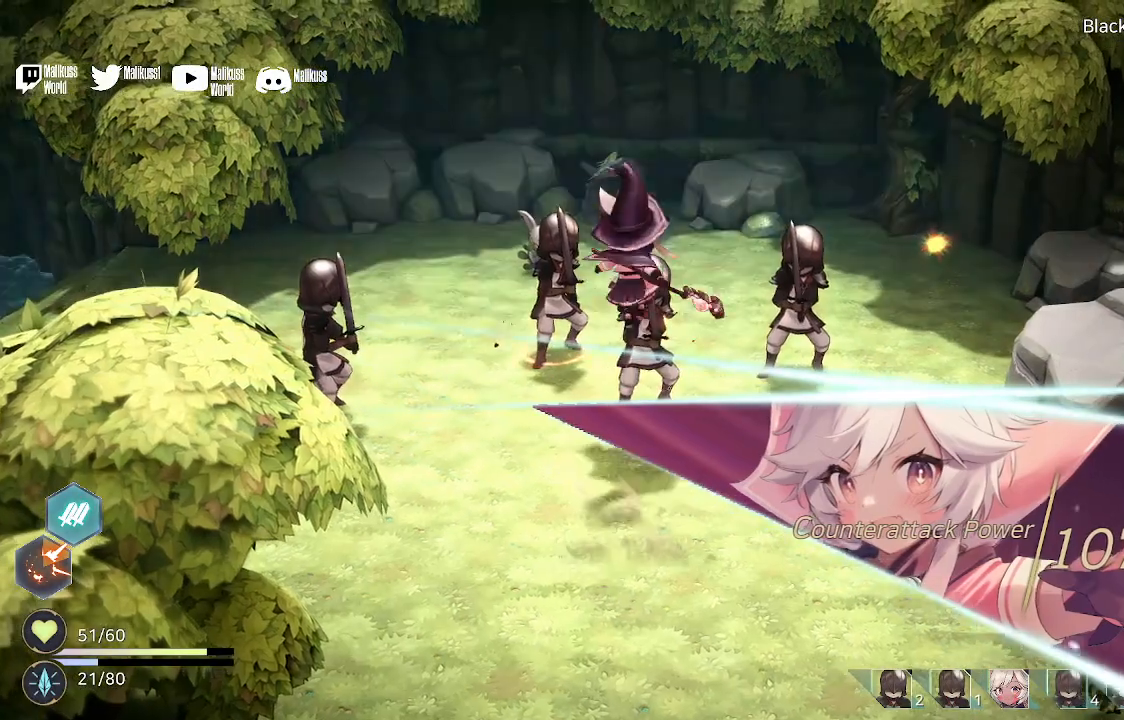
{"buttons": [], "left_stick": "center", "right_stick": "center", "events": []}
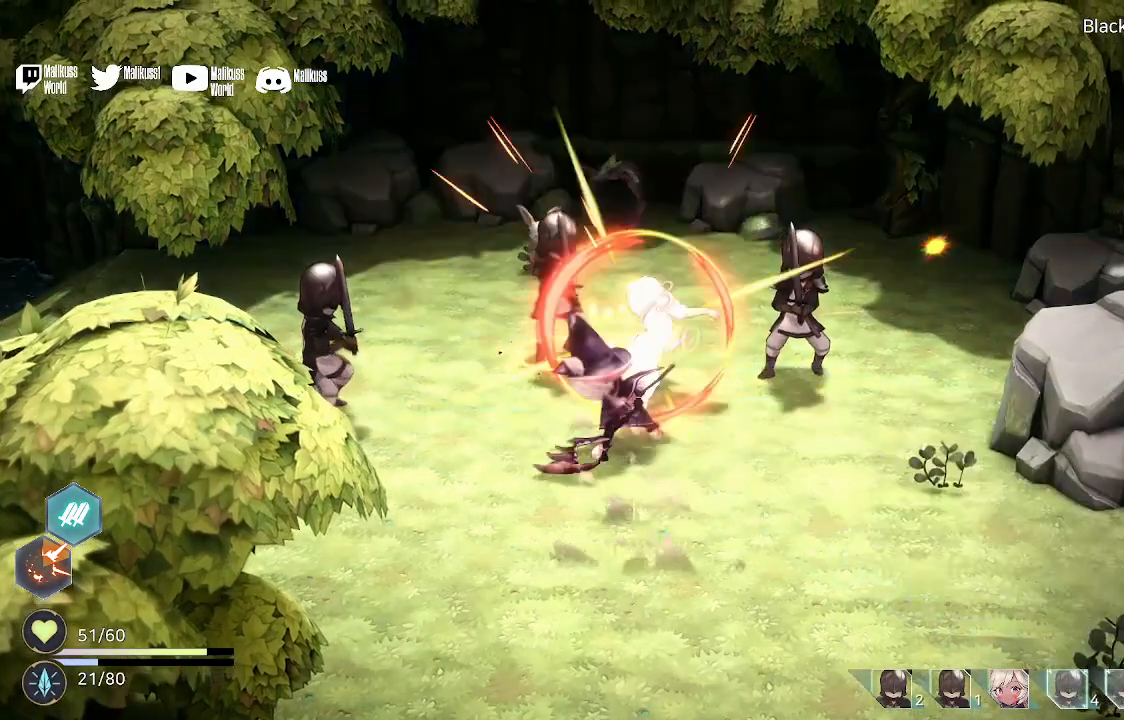
{"buttons": [], "left_stick": "center", "right_stick": "center", "events": []}
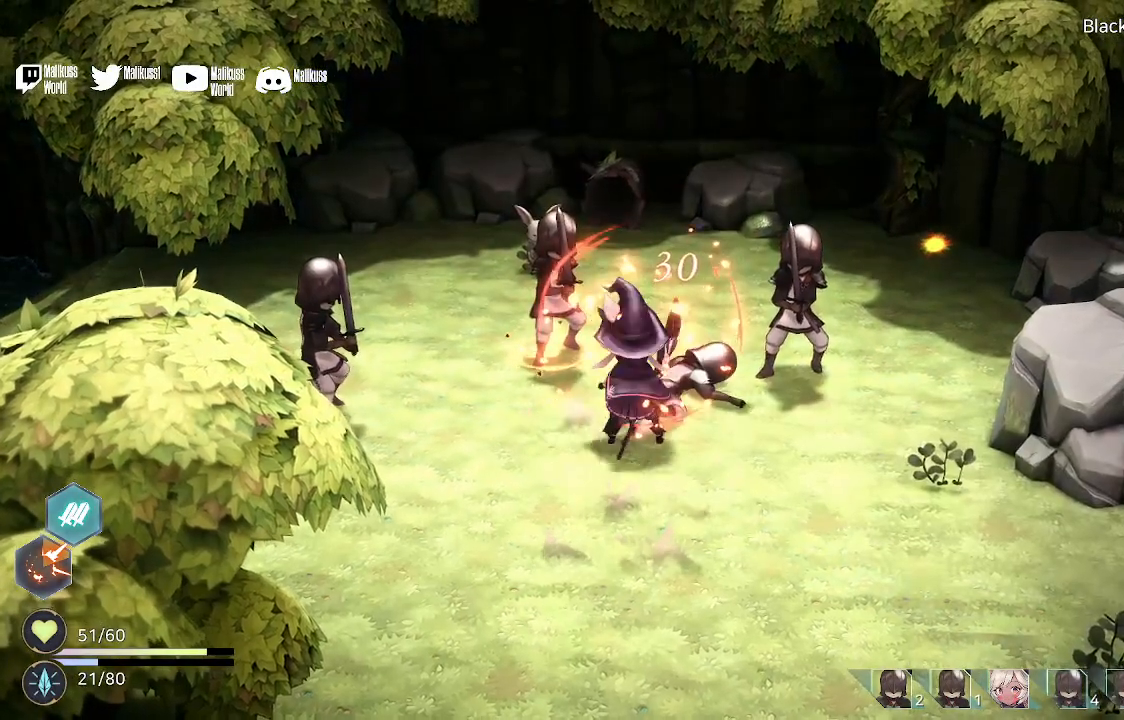
{"buttons": [], "left_stick": "center", "right_stick": "center", "events": []}
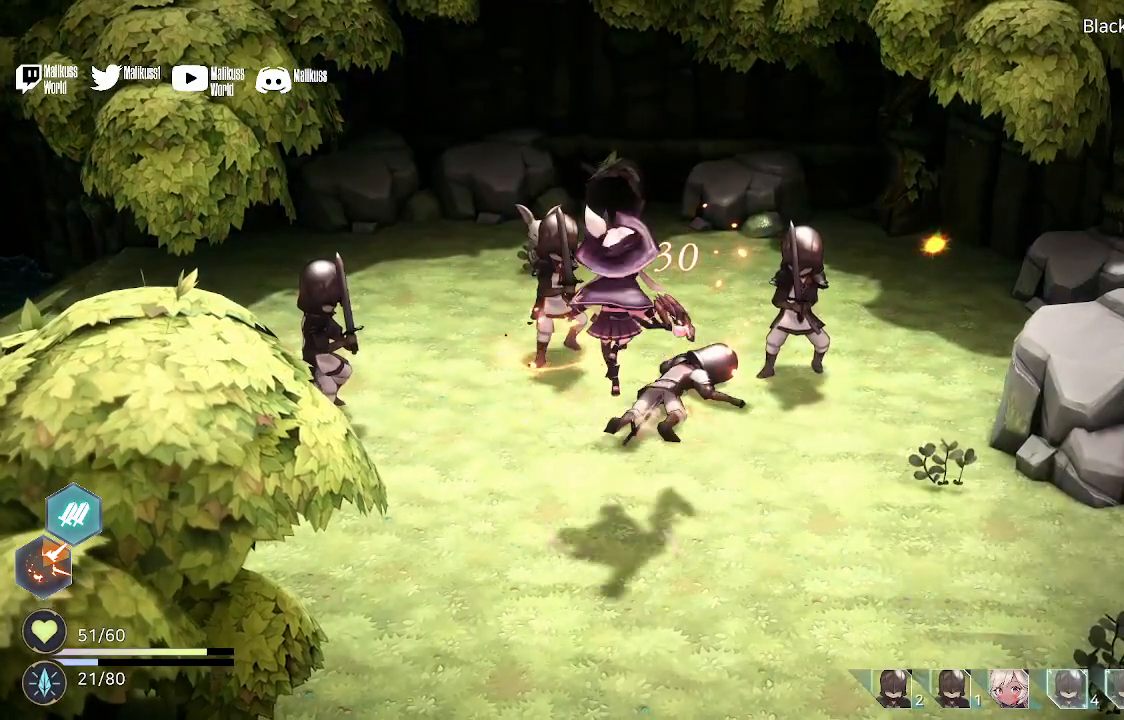
{"buttons": [], "left_stick": "center", "right_stick": "center", "events": []}